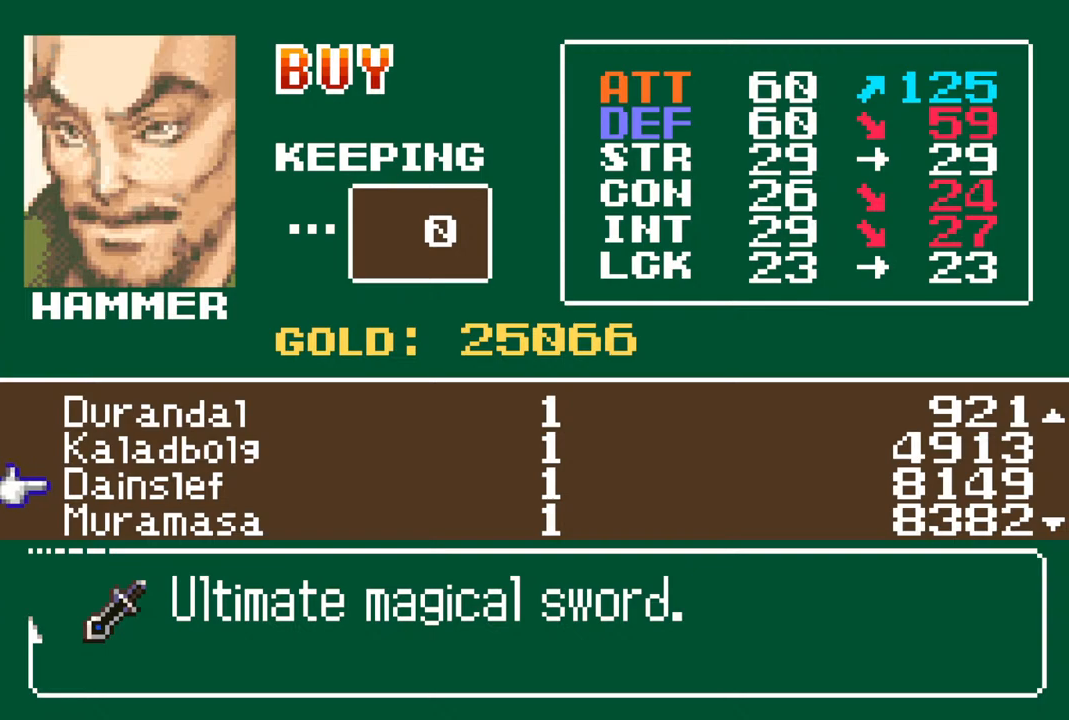
Gameplay with a controller (PlayStation layout); each line is a JSON object with the inputs held at the frame after it. "events" lists button and stick changes between this image and that frame as [ms after this image, input, new state], when the widget could be followed in between.
{"buttons": [], "left_stick": "center", "right_stick": "center", "events": []}
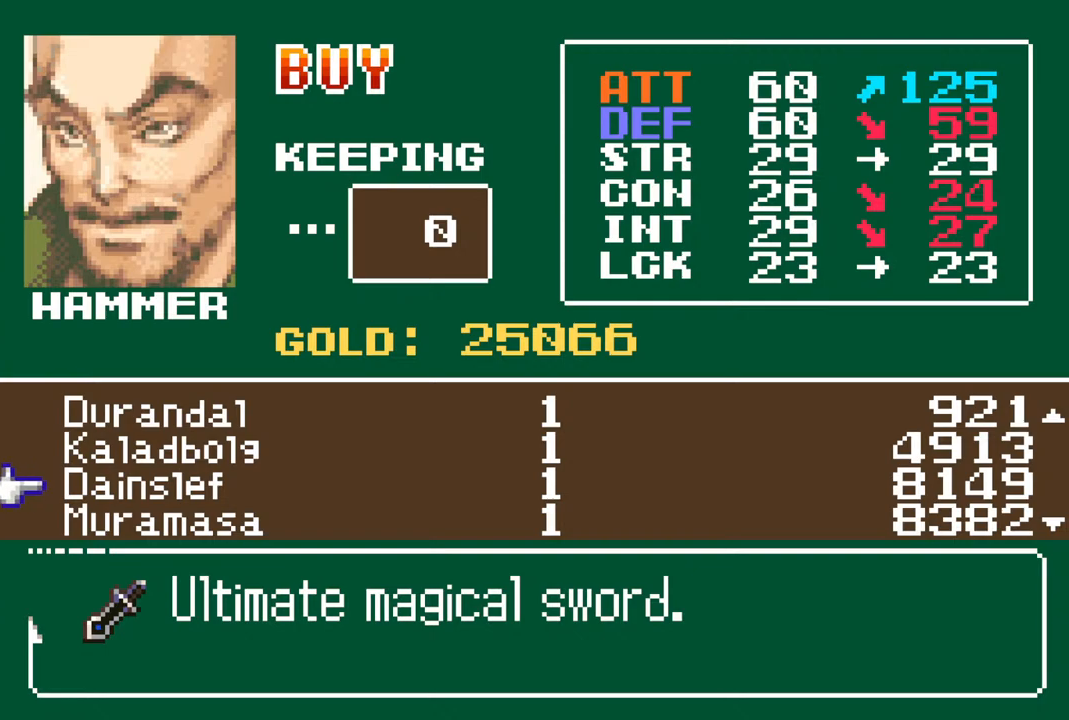
{"buttons": [], "left_stick": "center", "right_stick": "center", "events": []}
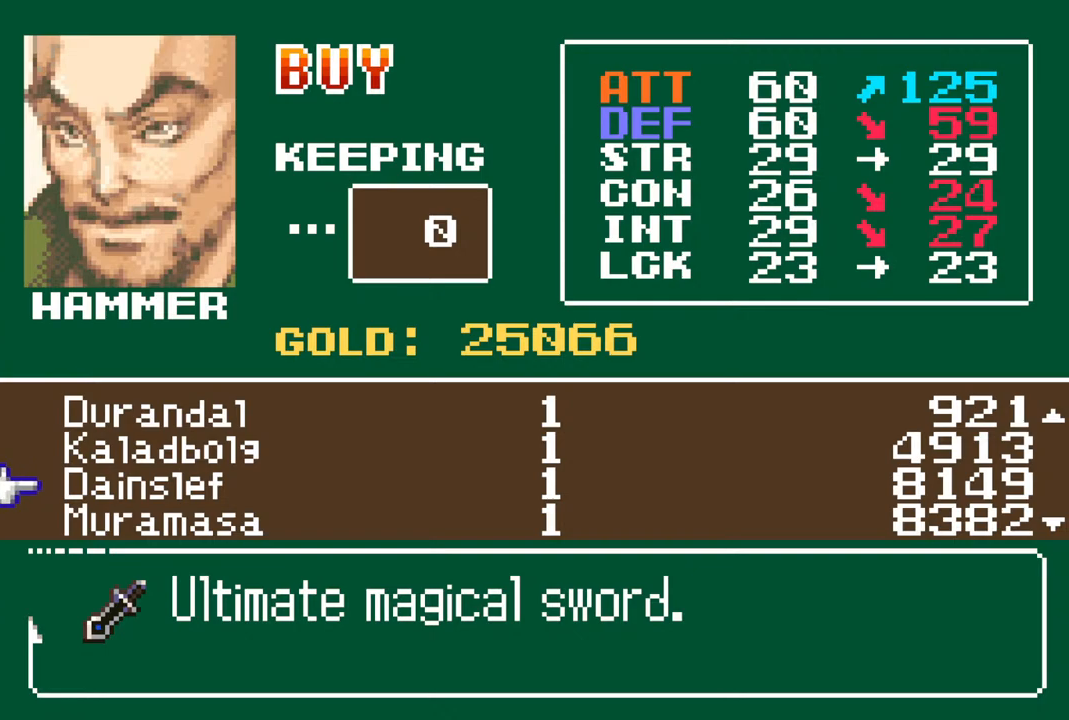
{"buttons": [], "left_stick": "center", "right_stick": "center", "events": [[183, "DPAD_DOWN", "down"], [250, "DPAD_DOWN", "up"]]}
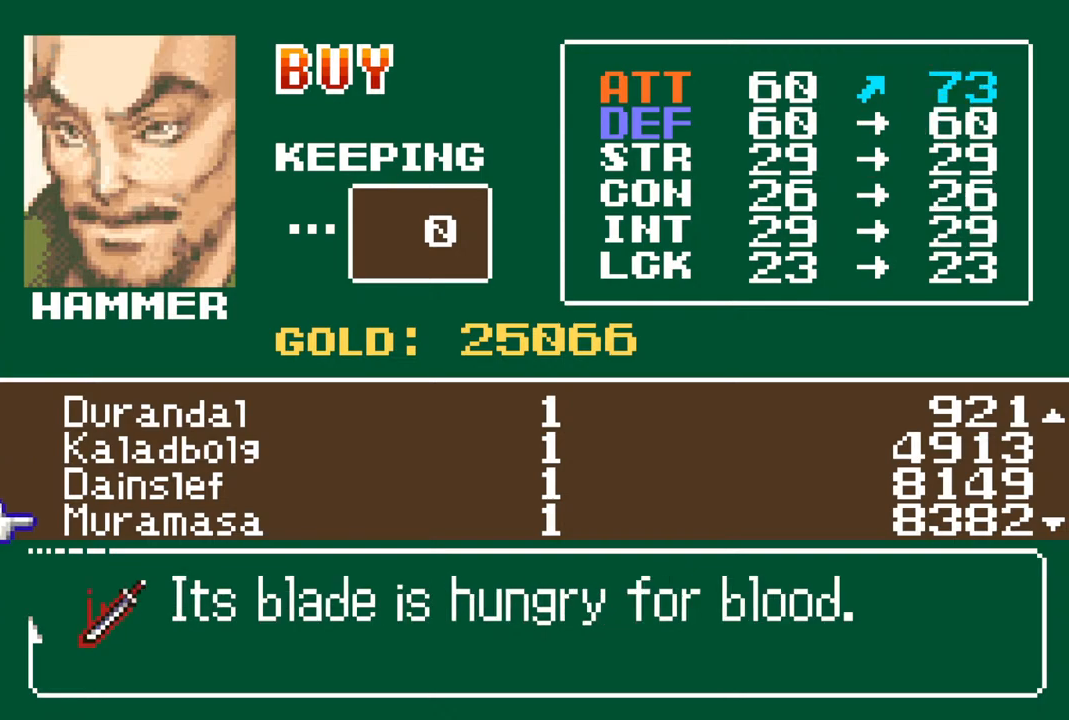
{"buttons": [], "left_stick": "center", "right_stick": "center", "events": []}
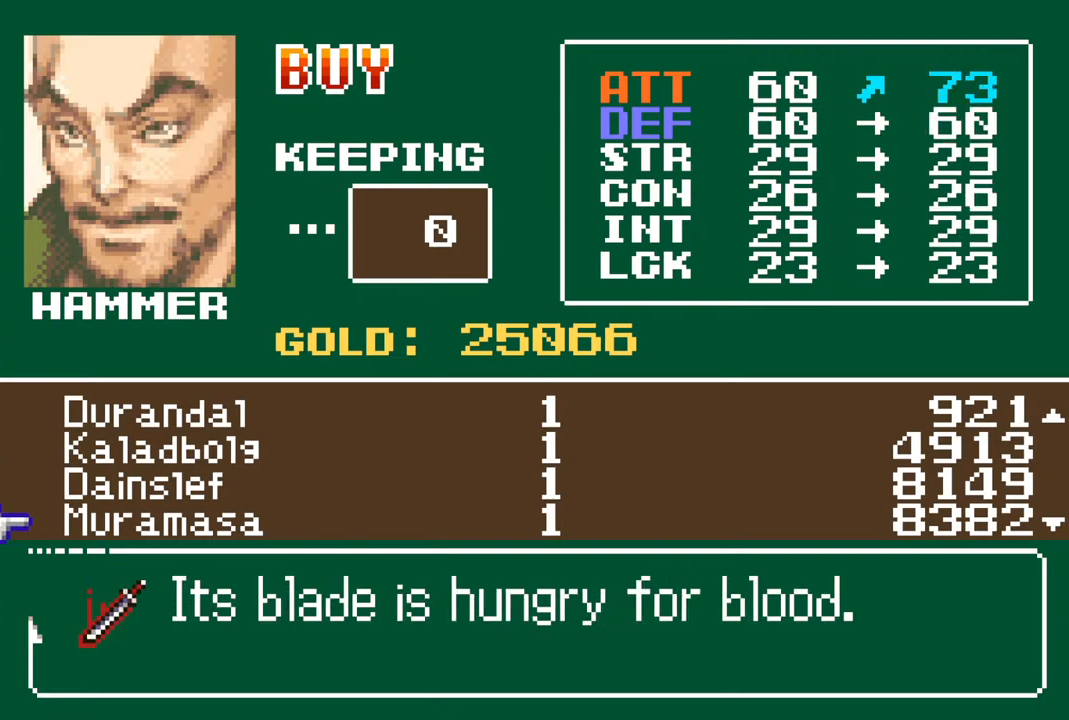
{"buttons": [], "left_stick": "center", "right_stick": "center", "events": []}
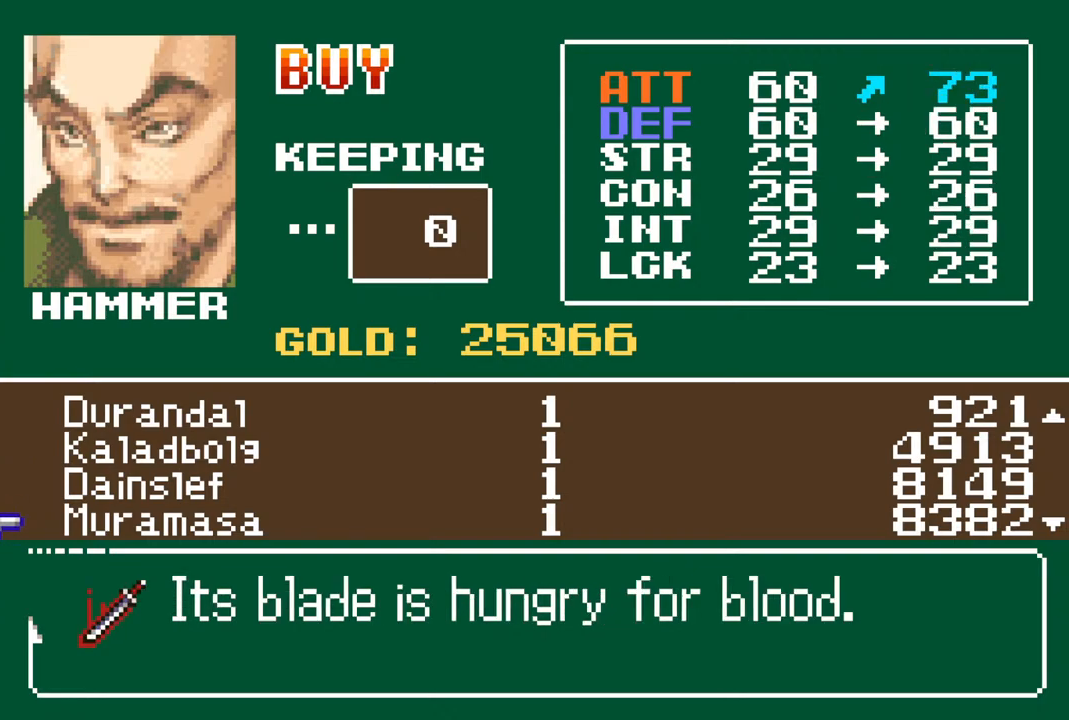
{"buttons": [], "left_stick": "center", "right_stick": "center", "events": []}
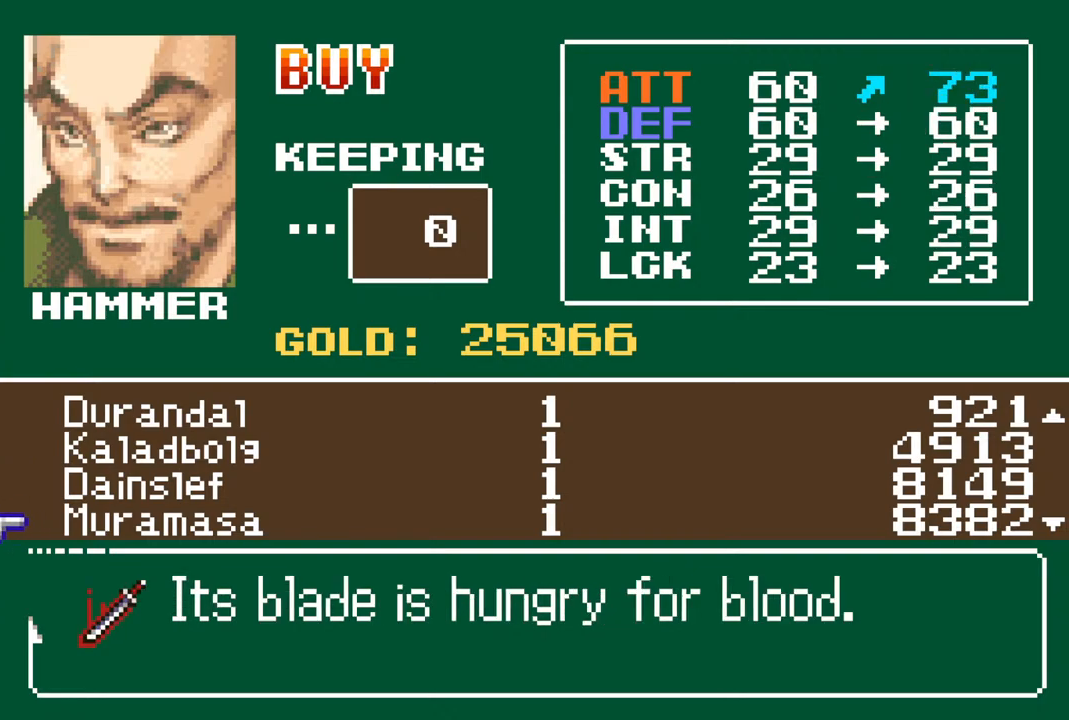
{"buttons": ["CROSS"], "left_stick": "center", "right_stick": "center", "events": [[450, "CROSS", "down"]]}
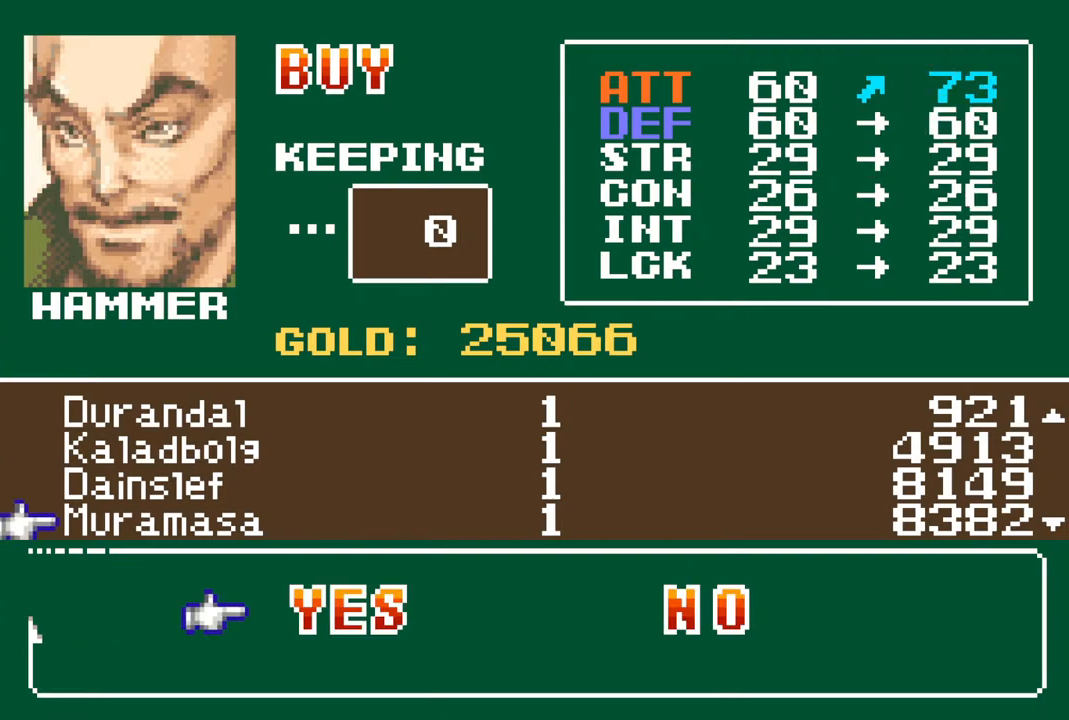
{"buttons": [], "left_stick": "center", "right_stick": "center", "events": [[50, "CROSS", "up"], [383, "CROSS", "down"], [450, "CROSS", "up"]]}
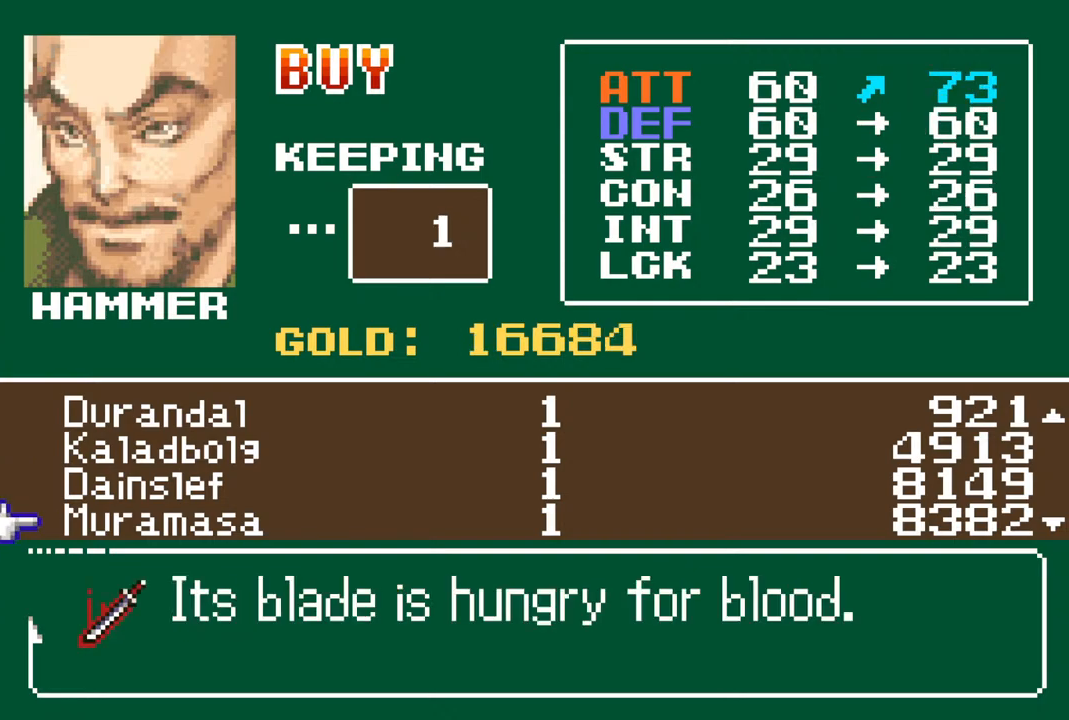
{"buttons": [], "left_stick": "center", "right_stick": "center", "events": []}
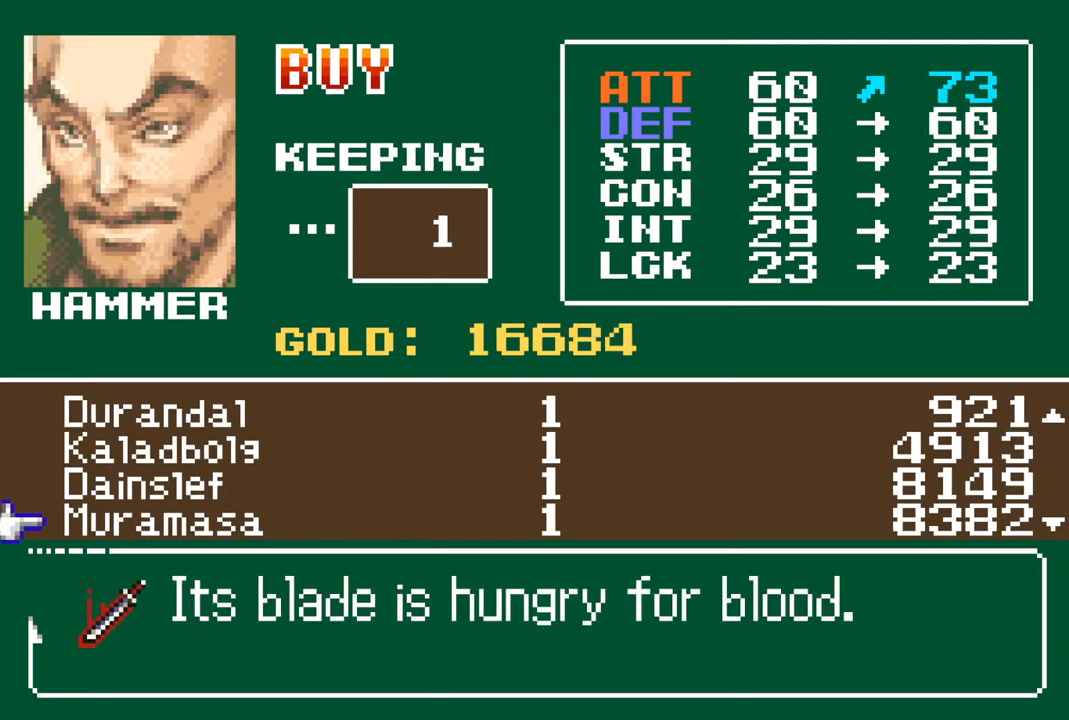
{"buttons": ["DPAD_DOWN"], "left_stick": "center", "right_stick": "center", "events": [[300, "DPAD_DOWN", "down"], [400, "DPAD_DOWN", "up"], [483, "DPAD_DOWN", "down"]]}
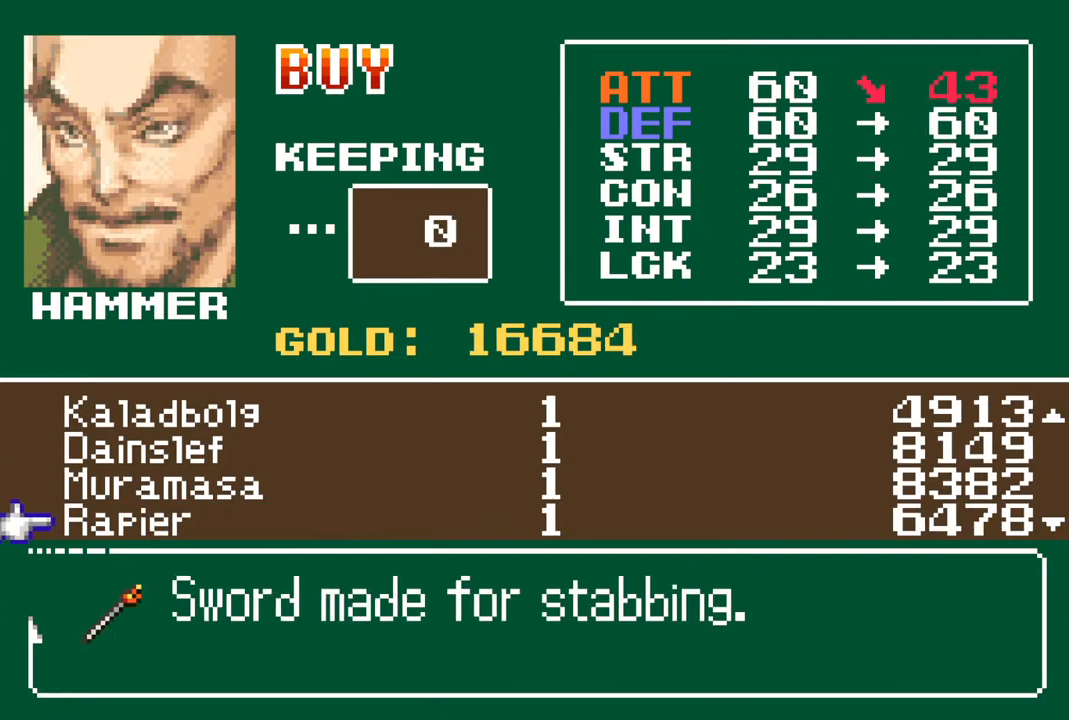
{"buttons": [], "left_stick": "center", "right_stick": "center", "events": [[100, "DPAD_DOWN", "up"], [167, "DPAD_DOWN", "down"], [267, "DPAD_DOWN", "up"], [350, "DPAD_DOWN", "down"], [433, "DPAD_DOWN", "up"]]}
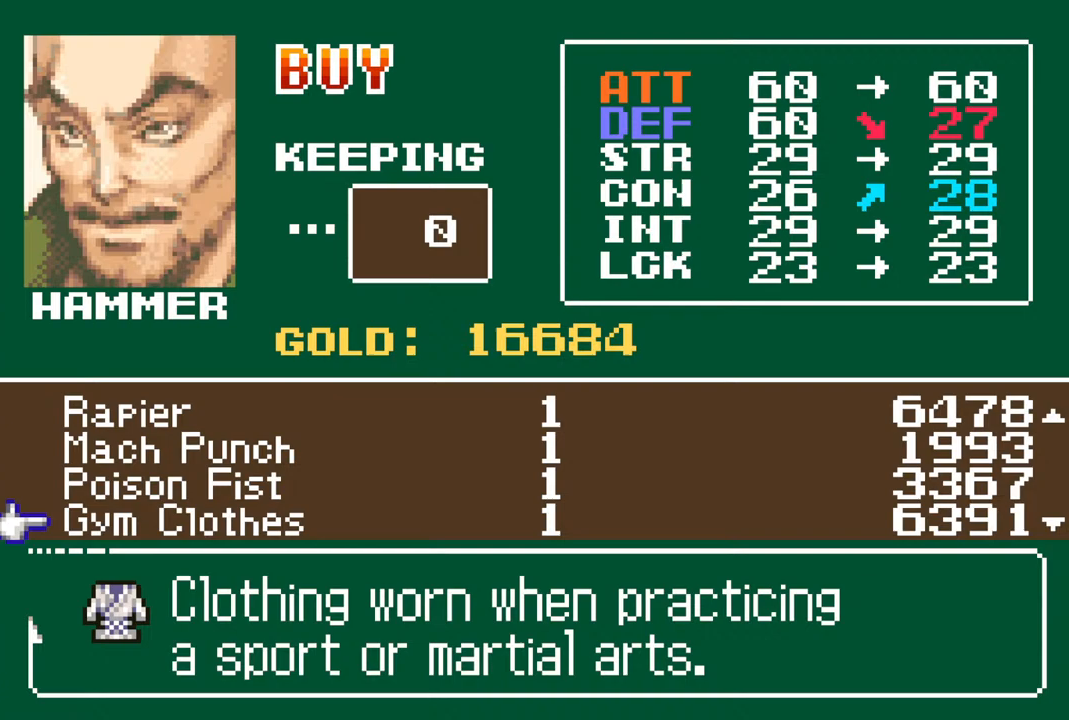
{"buttons": [], "left_stick": "center", "right_stick": "center", "events": [[17, "DPAD_DOWN", "down"], [117, "DPAD_DOWN", "up"], [183, "DPAD_DOWN", "down"], [267, "DPAD_DOWN", "up"], [350, "DPAD_DOWN", "down"], [467, "DPAD_DOWN", "up"]]}
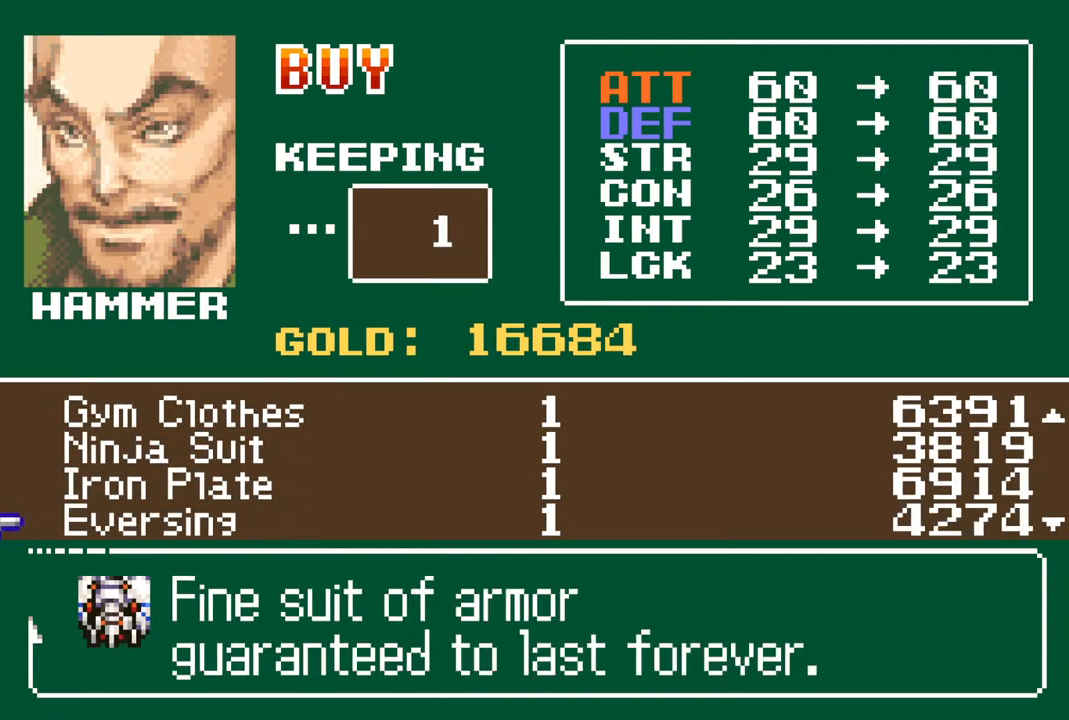
{"buttons": ["DPAD_DOWN"], "left_stick": "center", "right_stick": "center", "events": [[67, "DPAD_DOWN", "down"], [167, "DPAD_DOWN", "up"], [283, "DPAD_DOWN", "down"], [450, "DPAD_DOWN", "up"], [500, "DPAD_DOWN", "down"]]}
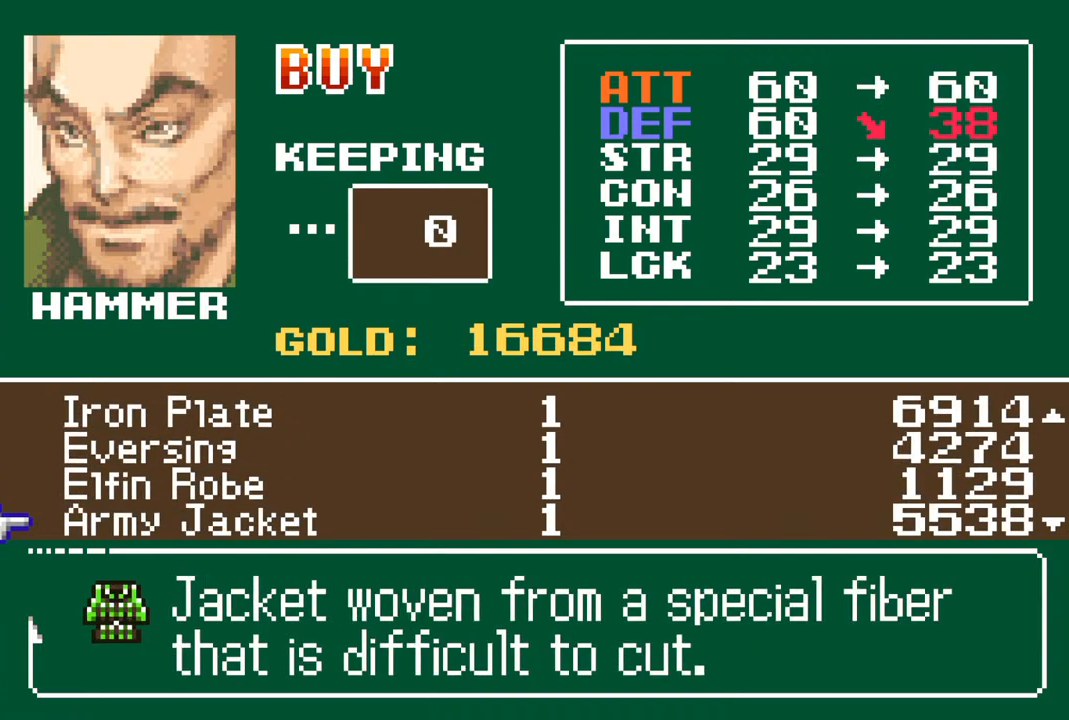
{"buttons": ["DPAD_DOWN"], "left_stick": "center", "right_stick": "center", "events": [[133, "DPAD_DOWN", "up"], [200, "DPAD_DOWN", "down"], [333, "DPAD_DOWN", "up"], [400, "DPAD_DOWN", "down"]]}
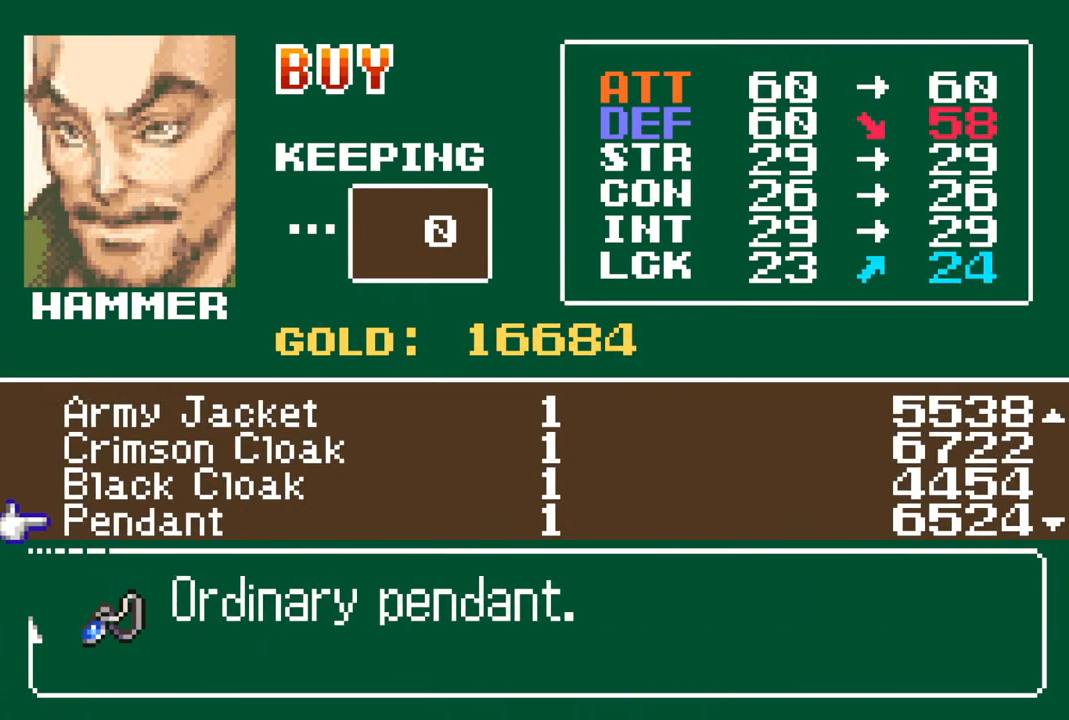
{"buttons": ["DPAD_DOWN"], "left_stick": "center", "right_stick": "center", "events": [[33, "DPAD_DOWN", "up"], [100, "DPAD_DOWN", "down"], [233, "DPAD_DOWN", "up"], [317, "DPAD_DOWN", "down"], [400, "DPAD_DOWN", "up"], [500, "DPAD_DOWN", "down"]]}
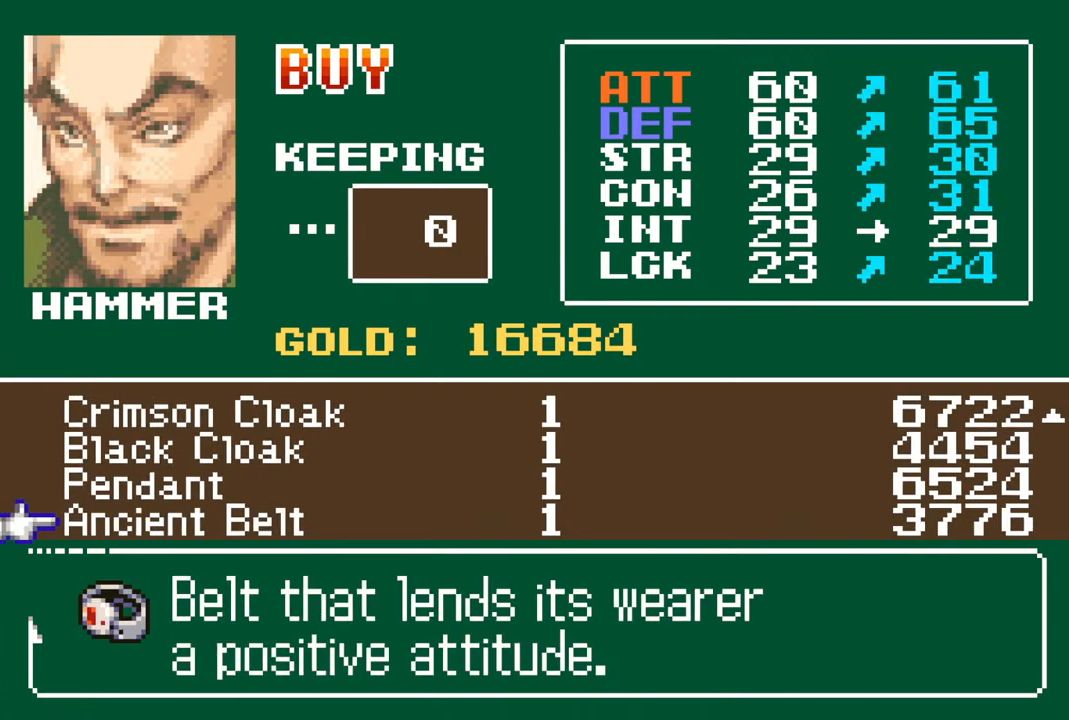
{"buttons": ["DPAD_UP"], "left_stick": "center", "right_stick": "center", "events": [[100, "DPAD_DOWN", "up"], [500, "DPAD_UP", "down"]]}
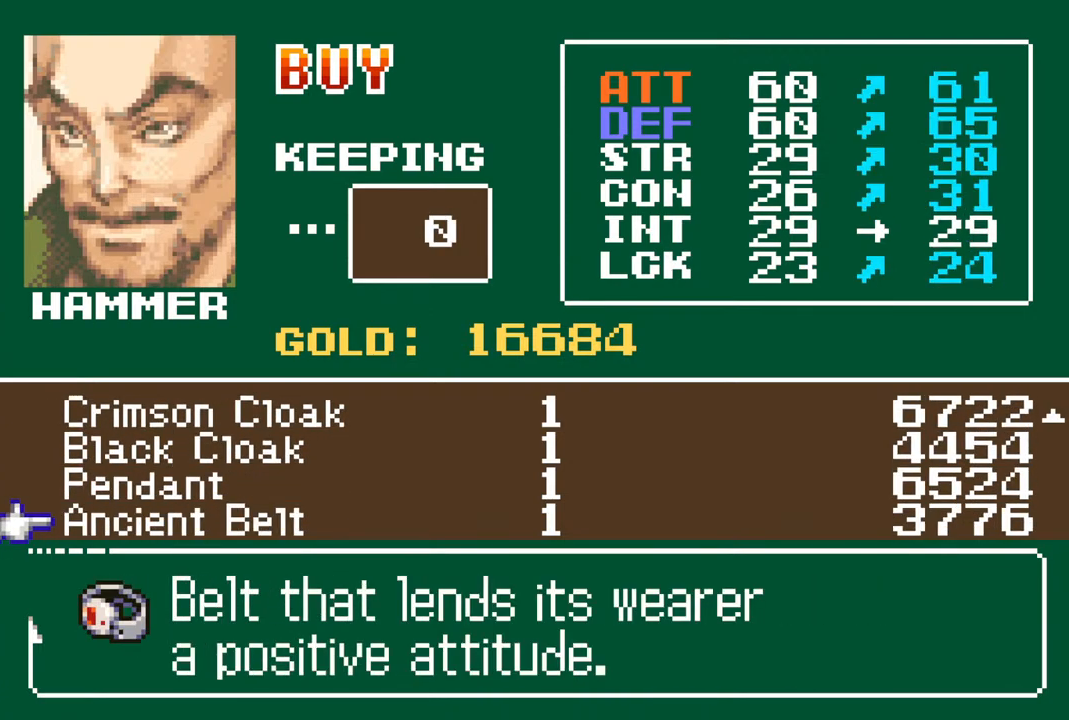
{"buttons": [], "left_stick": "center", "right_stick": "center", "events": [[117, "DPAD_UP", "up"], [167, "DPAD_UP", "down"], [283, "DPAD_UP", "up"], [367, "DPAD_UP", "down"], [450, "DPAD_UP", "up"]]}
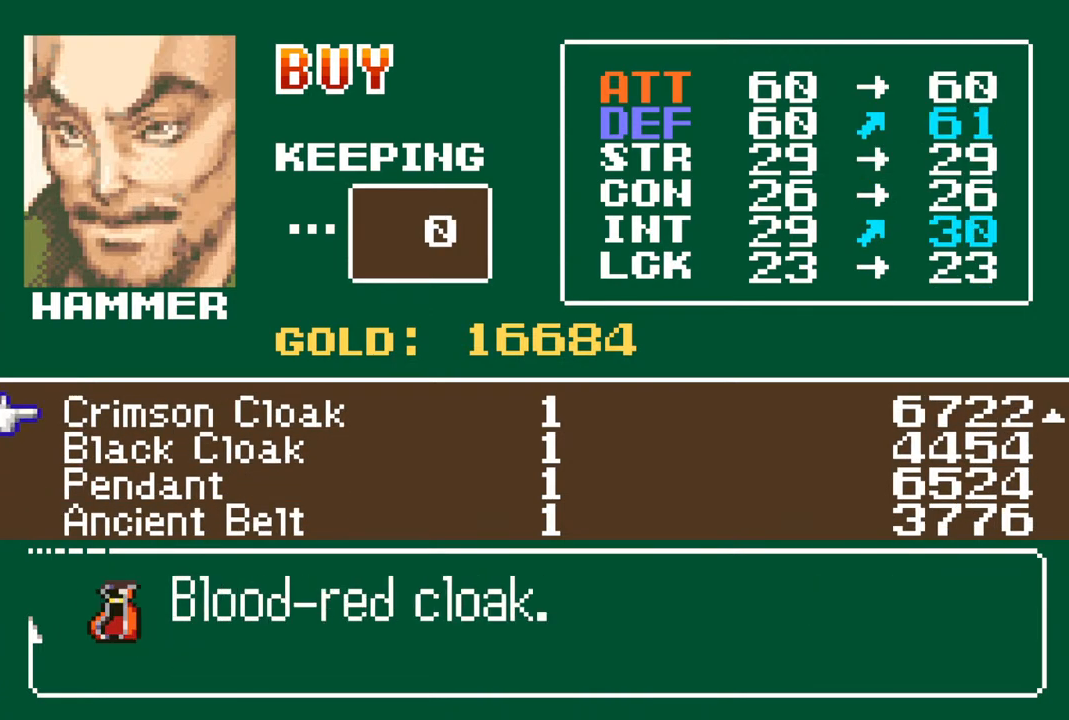
{"buttons": ["DPAD_DOWN"], "left_stick": "center", "right_stick": "center", "events": [[83, "DPAD_DOWN", "down"], [183, "DPAD_DOWN", "up"], [233, "DPAD_DOWN", "down"], [367, "DPAD_DOWN", "up"], [383, "DPAD_DOWN", "down"]]}
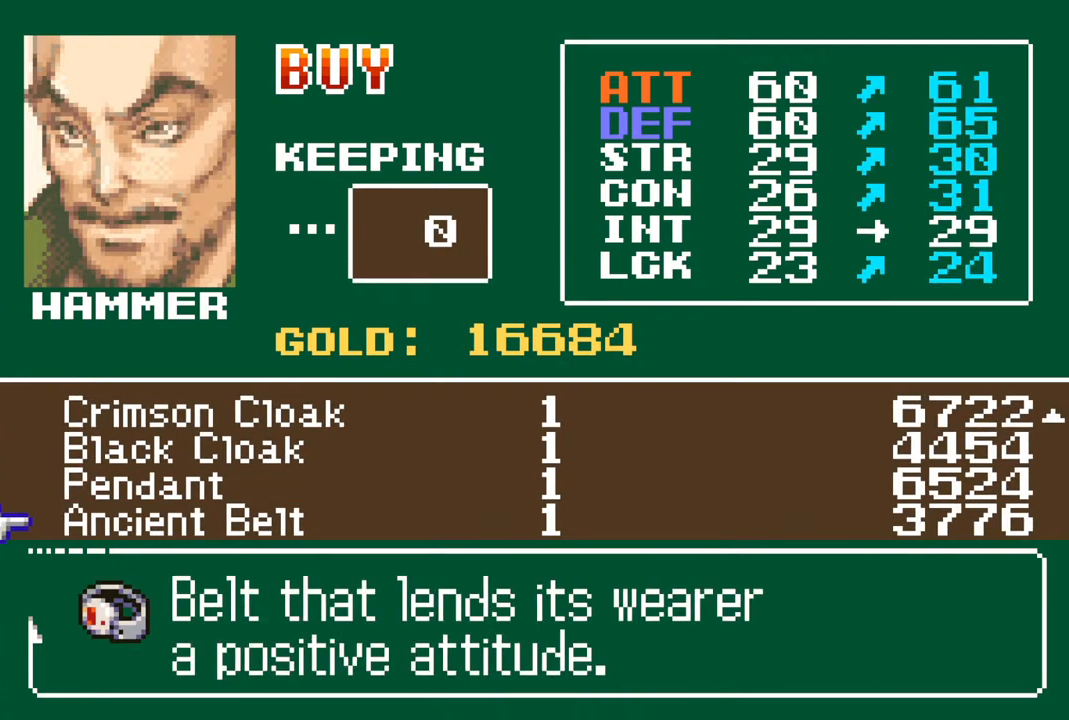
{"buttons": [], "left_stick": "center", "right_stick": "center", "events": [[33, "DPAD_DOWN", "up"]]}
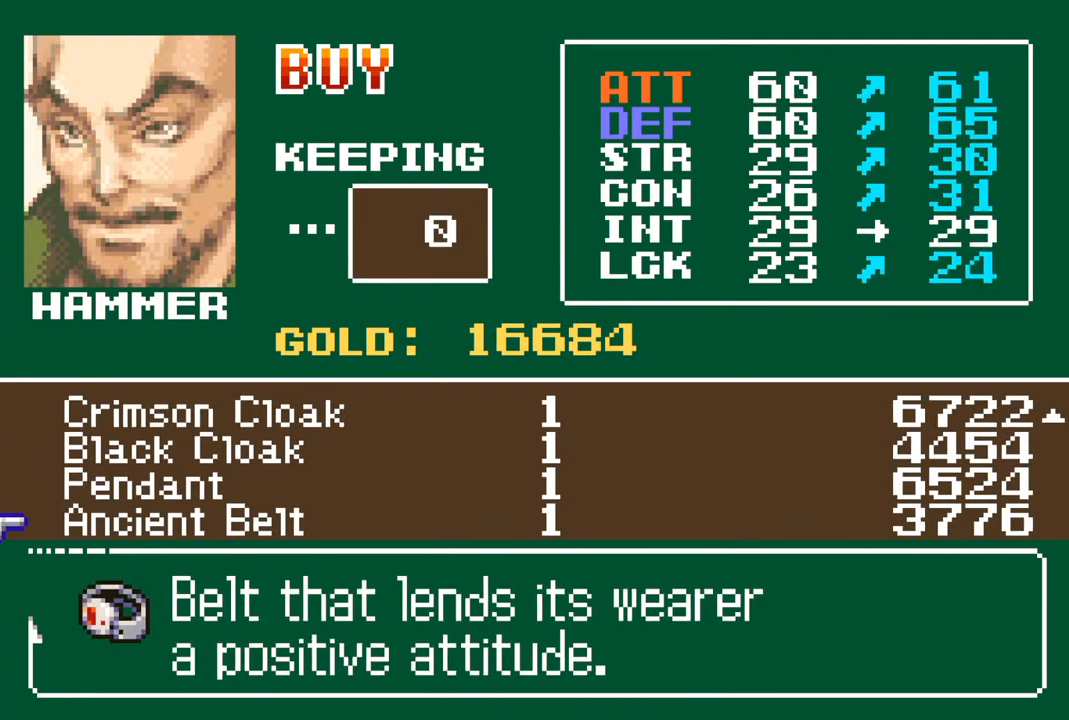
{"buttons": ["DPAD_DOWN"], "left_stick": "center", "right_stick": "center", "events": [[133, "DPAD_UP", "down"], [200, "DPAD_UP", "up"], [450, "DPAD_DOWN", "down"]]}
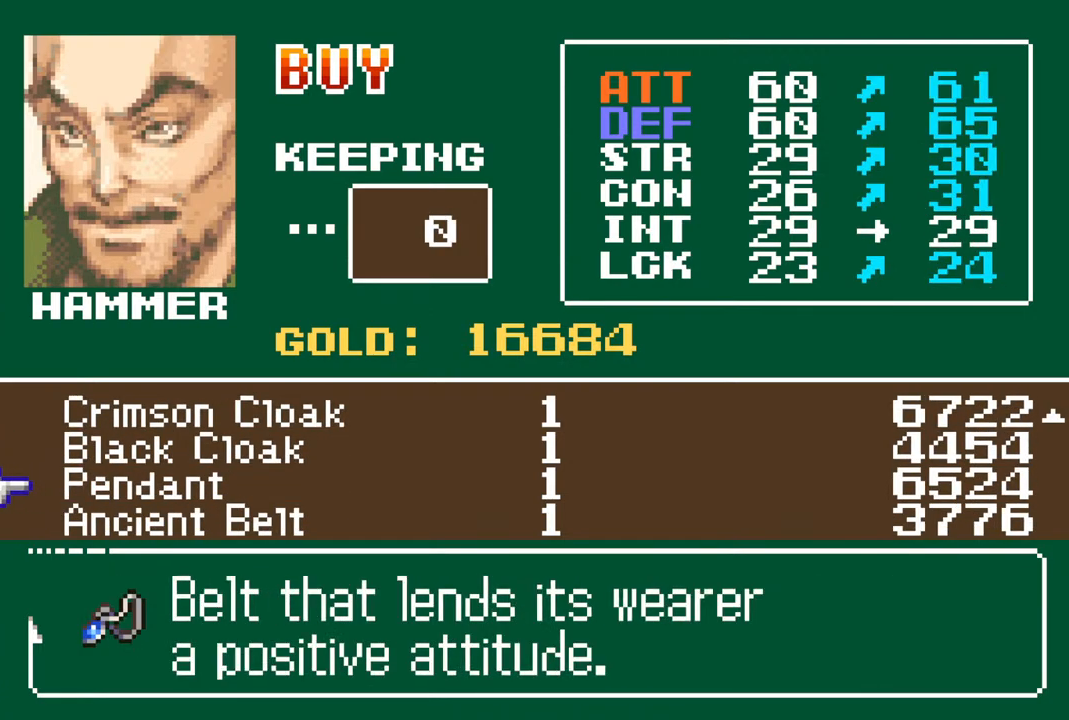
{"buttons": [], "left_stick": "center", "right_stick": "center", "events": [[17, "DPAD_DOWN", "up"]]}
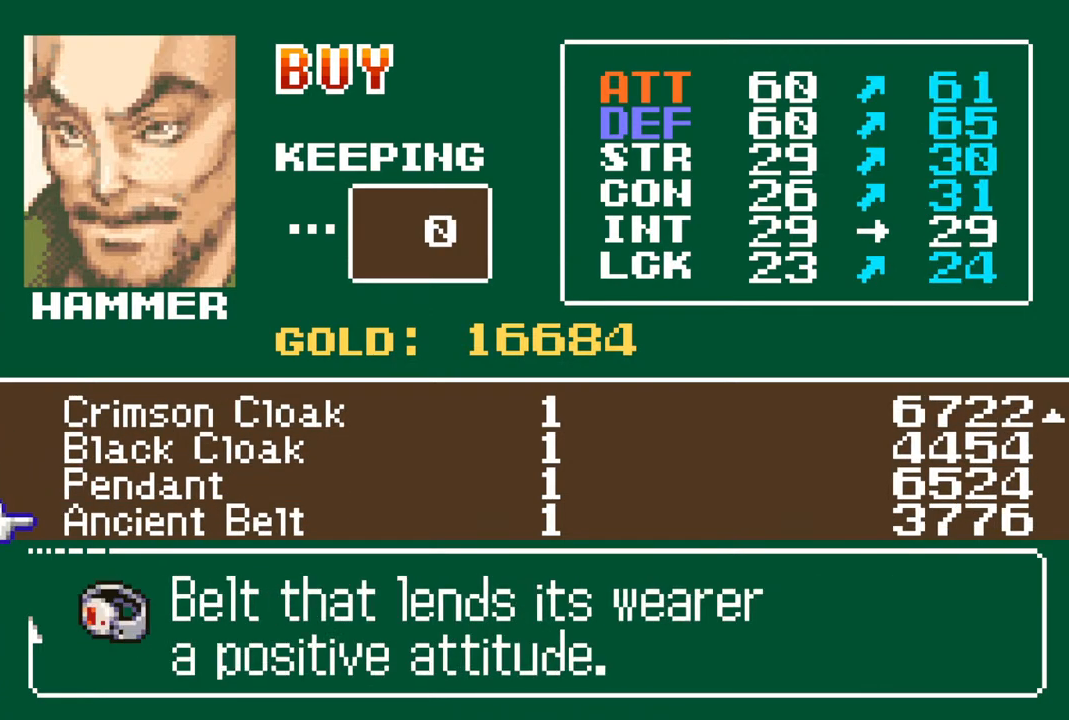
{"buttons": ["DPAD_UP"], "left_stick": "center", "right_stick": "center", "events": [[333, "DPAD_UP", "down"], [383, "DPAD_UP", "up"], [483, "DPAD_UP", "down"]]}
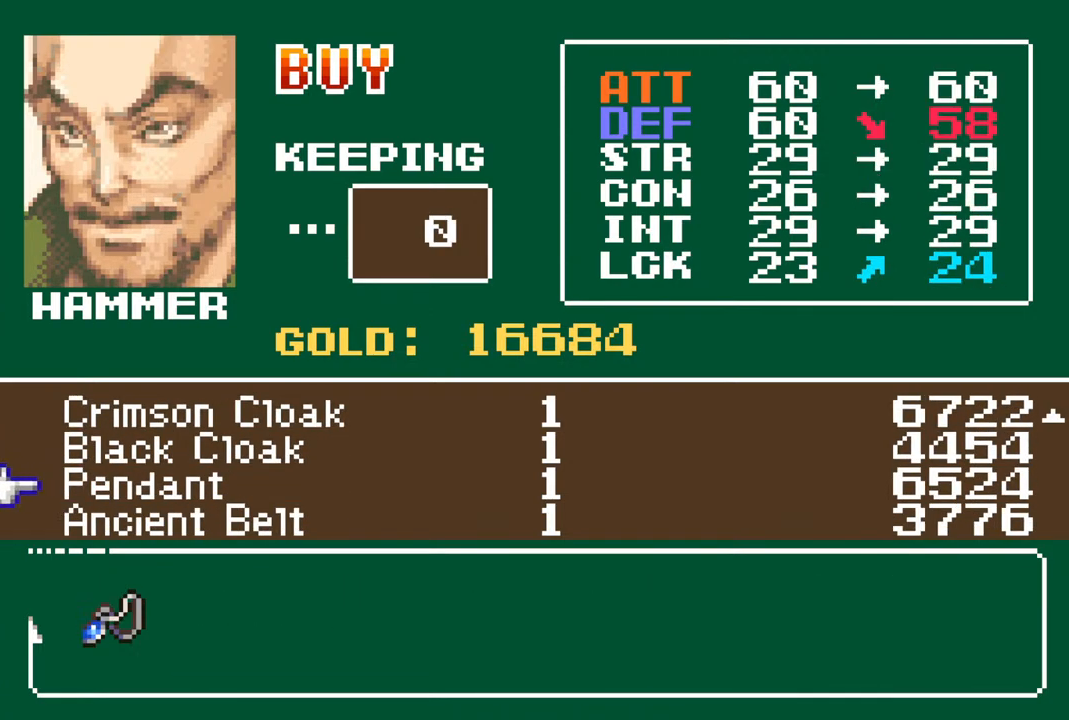
{"buttons": ["DPAD_UP"], "left_stick": "center", "right_stick": "center", "events": [[100, "DPAD_UP", "up"], [167, "DPAD_UP", "down"], [283, "DPAD_UP", "up"], [483, "DPAD_UP", "down"]]}
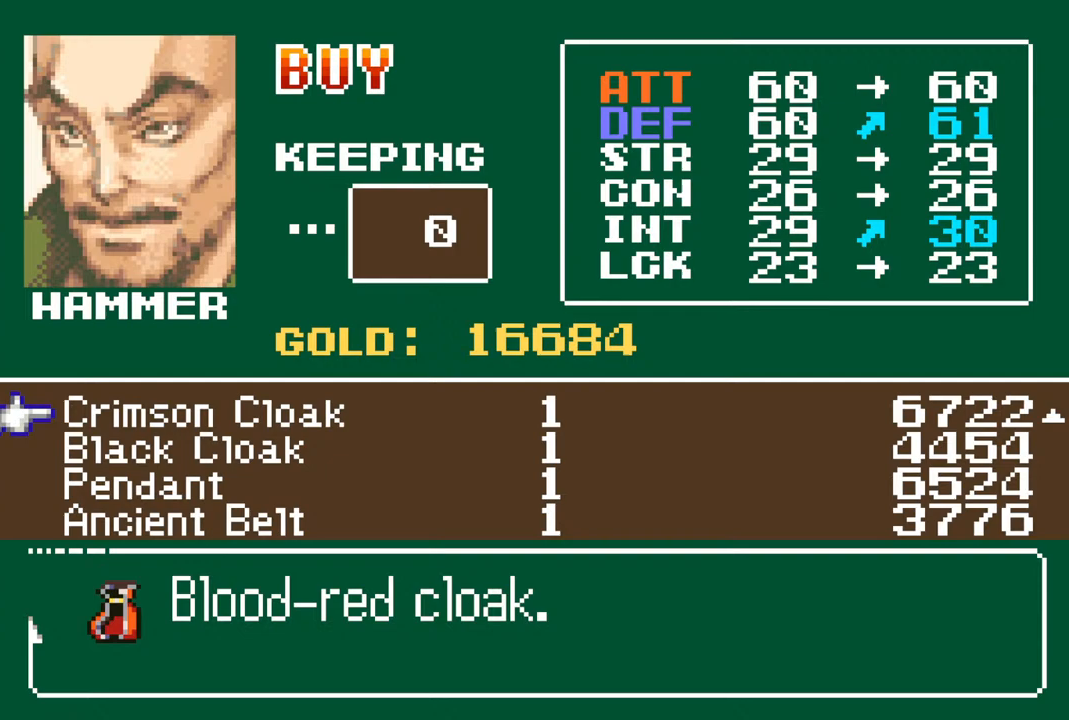
{"buttons": [], "left_stick": "center", "right_stick": "center", "events": [[83, "DPAD_UP", "up"]]}
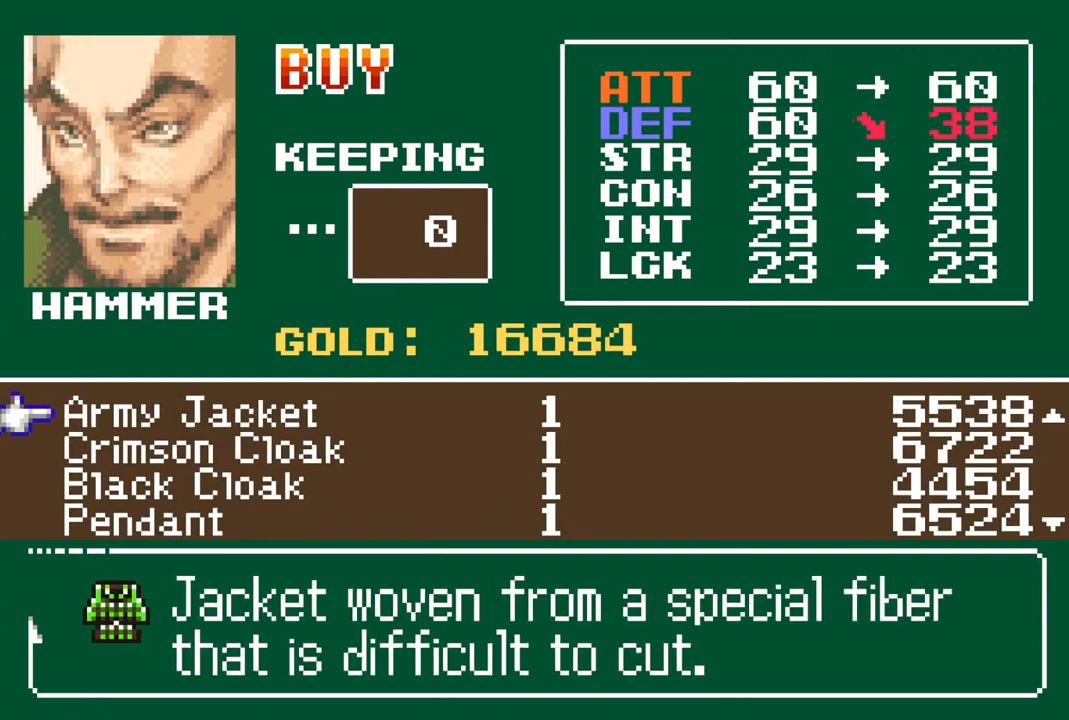
{"buttons": ["DPAD_DOWN"], "left_stick": "center", "right_stick": "center", "events": [[33, "DPAD_DOWN", "down"], [83, "DPAD_DOWN", "up"], [167, "DPAD_DOWN", "down"], [250, "DPAD_DOWN", "up"], [350, "DPAD_DOWN", "down"], [417, "DPAD_DOWN", "up"], [500, "DPAD_DOWN", "down"]]}
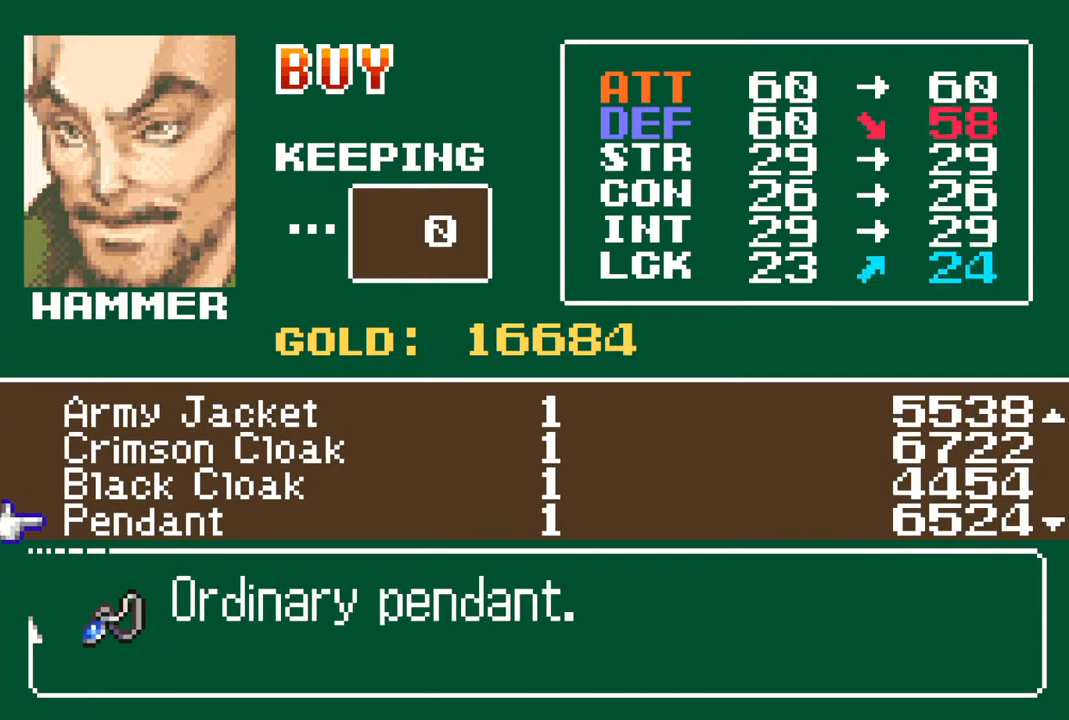
{"buttons": [], "left_stick": "center", "right_stick": "center", "events": [[100, "DPAD_DOWN", "up"]]}